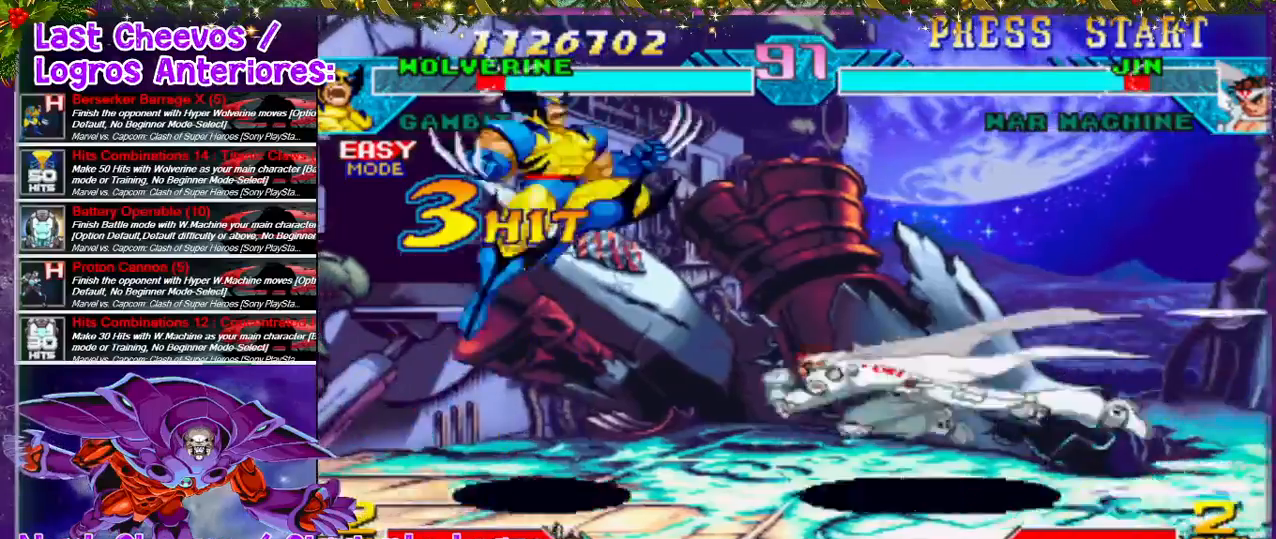
Gameplay with a controller (PlayStation layout); each line is a JSON object with the inputs held at the frame after it (dt_ms = milliseconds from this image to that frame). "events" lists button and stick changes between this image and that frame as [ms after this image, input, new state], when the widget could be followed in between. Not read: L3 R3.
{"dt_ms": 500, "buttons": ["DPAD_DOWN"], "left_stick": "center", "right_stick": "center", "events": [[33, "DPAD_RIGHT", "up"], [133, "DPAD_UP", "down"], [167, "DPAD_UP", "up"], [233, "DPAD_LEFT", "down"], [300, "DPAD_DOWN", "down"], [400, "DPAD_LEFT", "up"]]}
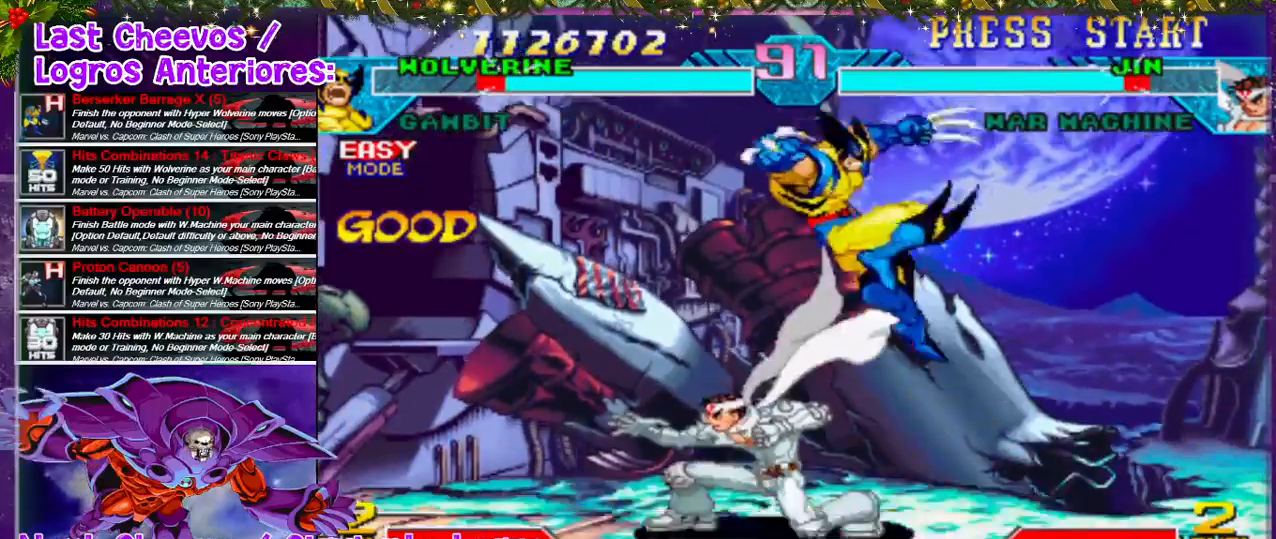
{"dt_ms": 500, "buttons": ["DPAD_LEFT"], "left_stick": "center", "right_stick": "center", "events": [[33, "DPAD_DOWN", "up"], [33, "DPAD_LEFT", "down"], [33, "SQUARE", "down"], [67, "SQUARE", "up"], [167, "DPAD_DOWN", "down"], [200, "DPAD_LEFT", "up"], [233, "SQUARE", "down"], [300, "SQUARE", "up"], [333, "DPAD_LEFT", "down"], [333, "SQUARE", "down"], [400, "DPAD_DOWN", "up"], [400, "SQUARE", "up"], [433, "SQUARE", "down"], [500, "SQUARE", "up"]]}
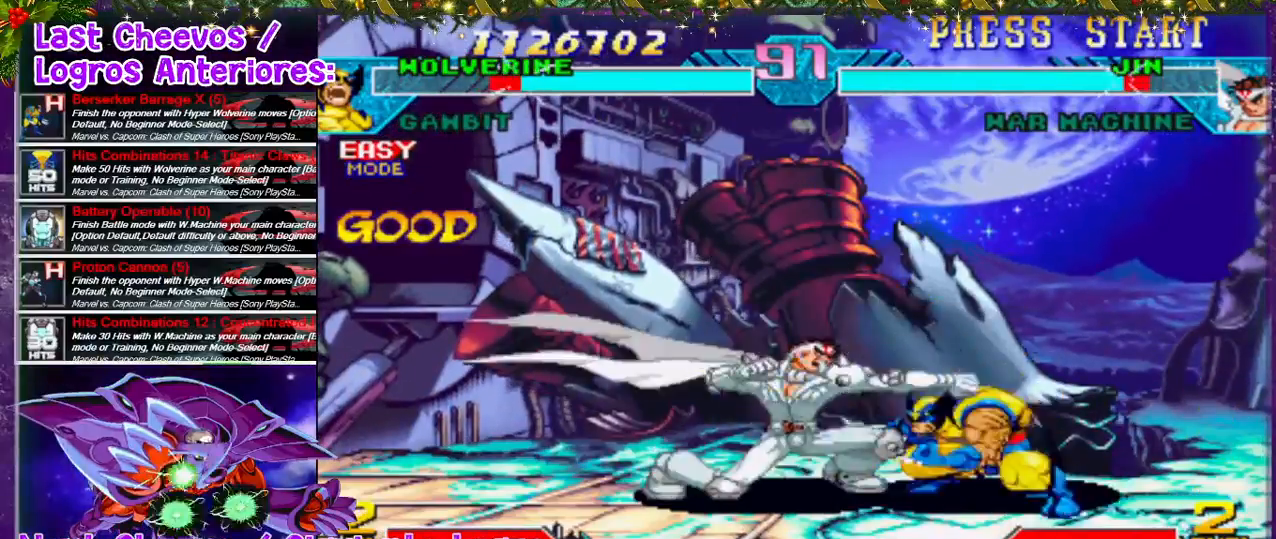
{"dt_ms": 500, "buttons": ["DPAD_LEFT"], "left_stick": "center", "right_stick": "center", "events": [[33, "DPAD_DOWN", "down"], [67, "DPAD_LEFT", "up"], [67, "SQUARE", "down"], [133, "SQUARE", "up"], [167, "DPAD_DOWN", "up"], [167, "DPAD_LEFT", "down"], [167, "SQUARE", "down"], [200, "SQUARE", "up"], [233, "SQUARE", "down"], [300, "DPAD_DOWN", "down"], [300, "SQUARE", "up"], [367, "DPAD_LEFT", "up"], [367, "SQUARE", "down"], [400, "SQUARE", "up"], [433, "DPAD_DOWN", "up"], [433, "DPAD_LEFT", "down"], [467, "SQUARE", "down"], [500, "SQUARE", "up"]]}
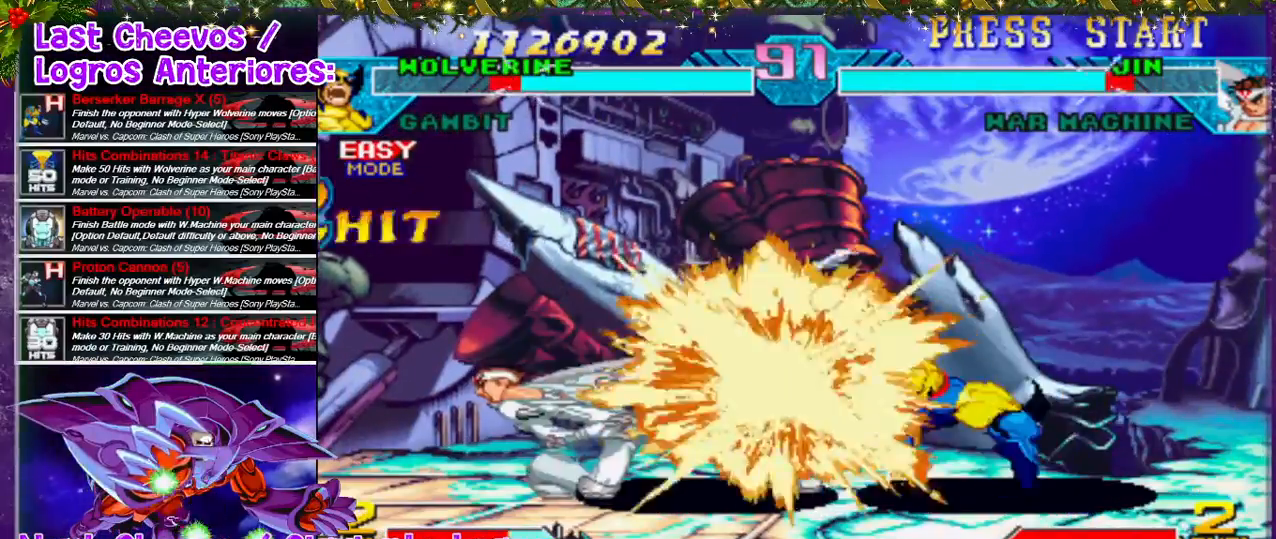
{"dt_ms": 500, "buttons": [], "left_stick": "center", "right_stick": "center", "events": [[67, "SQUARE", "down"], [133, "SQUARE", "up"], [200, "DPAD_LEFT", "up"], [200, "SQUARE", "down"], [233, "SQUARE", "up"], [267, "DPAD_LEFT", "down"], [300, "SQUARE", "down"], [433, "SQUARE", "up"], [500, "DPAD_LEFT", "up"]]}
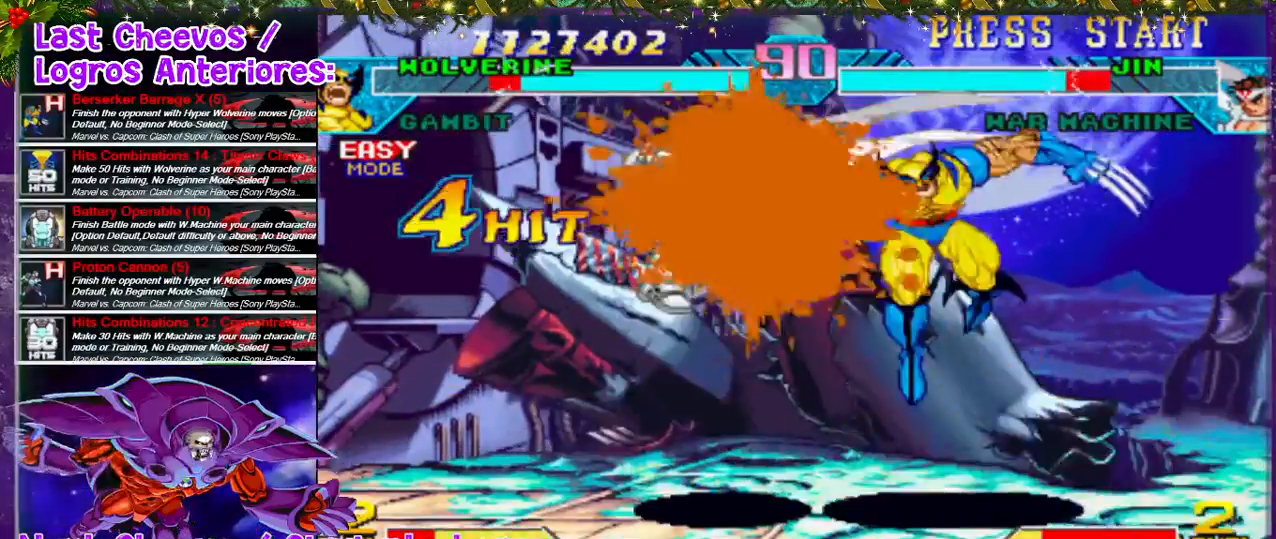
{"dt_ms": 500, "buttons": [], "left_stick": "center", "right_stick": "center", "events": [[33, "SQUARE", "down"], [133, "DPAD_LEFT", "down"], [133, "SQUARE", "up"], [233, "DPAD_LEFT", "up"], [233, "SQUARE", "down"], [267, "DPAD_LEFT", "down"], [267, "SQUARE", "up"], [333, "SQUARE", "down"], [400, "DPAD_LEFT", "up"], [400, "SQUARE", "up"]]}
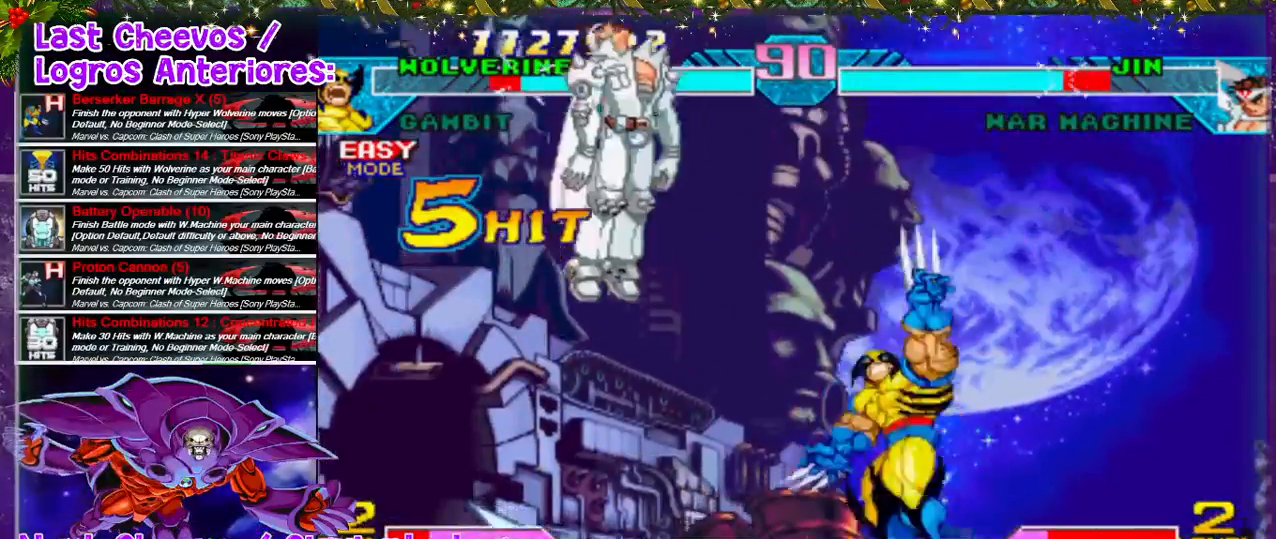
{"dt_ms": 500, "buttons": ["DPAD_LEFT"], "left_stick": "center", "right_stick": "center", "events": [[300, "DPAD_LEFT", "down"], [400, "DPAD_LEFT", "up"], [433, "DPAD_LEFT", "down"]]}
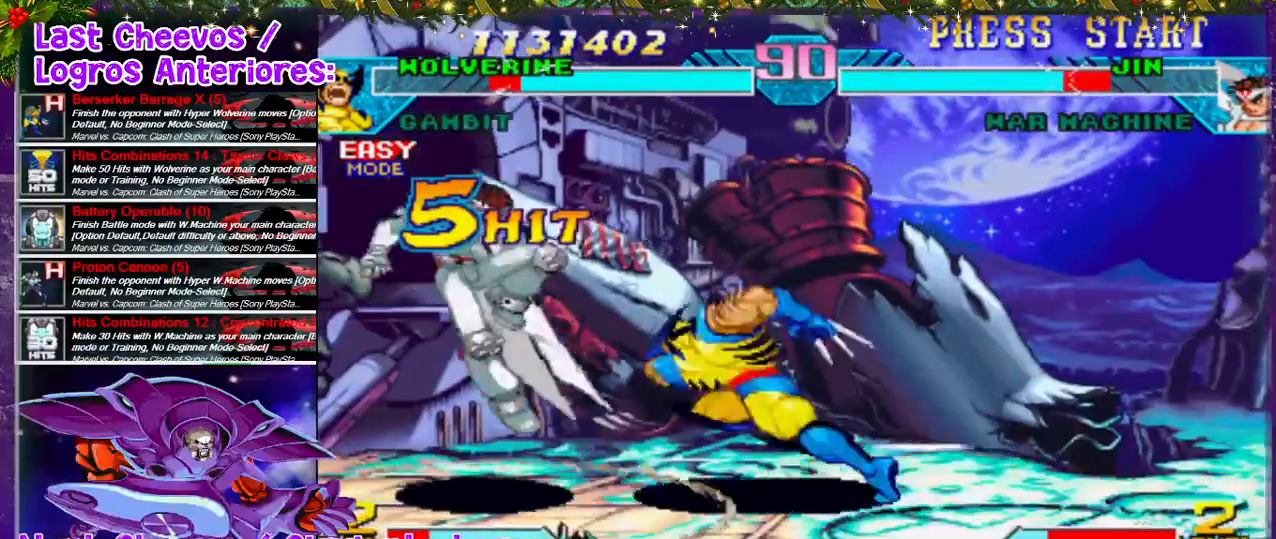
{"dt_ms": 500, "buttons": ["DPAD_LEFT"], "left_stick": "center", "right_stick": "center", "events": [[33, "SQUARE", "down"], [167, "SQUARE", "up"], [200, "DPAD_LEFT", "up"], [200, "SQUARE", "down"], [233, "DPAD_DOWN", "down"], [233, "DPAD_LEFT", "down"], [267, "DPAD_DOWN", "up"], [267, "SQUARE", "up"], [333, "DPAD_LEFT", "up"], [333, "SQUARE", "down"], [400, "DPAD_LEFT", "down"], [400, "SQUARE", "up"]]}
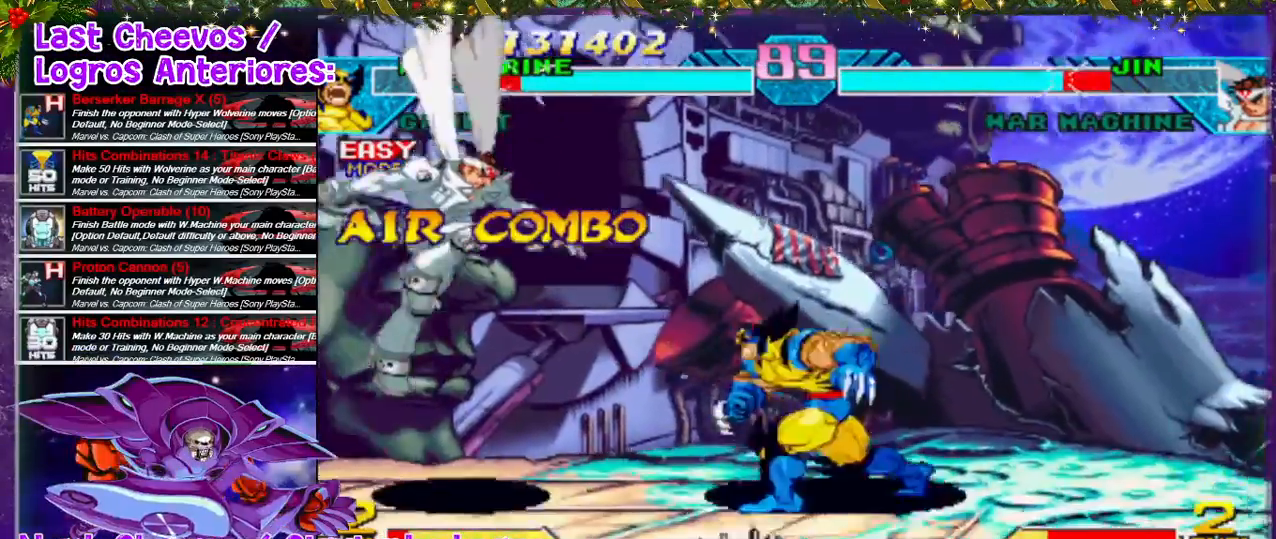
{"dt_ms": 500, "buttons": [], "left_stick": "center", "right_stick": "center", "events": [[333, "SQUARE", "down"], [433, "DPAD_LEFT", "up"], [433, "SQUARE", "up"]]}
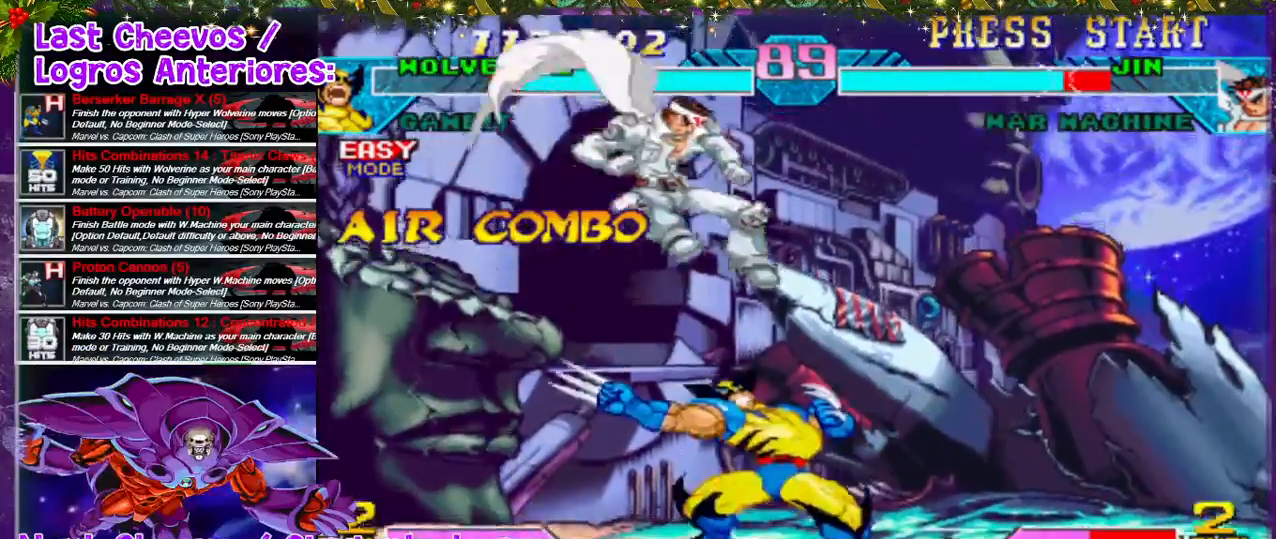
{"dt_ms": 500, "buttons": ["DPAD_RIGHT"], "left_stick": "center", "right_stick": "center", "events": [[133, "DPAD_RIGHT", "down"], [233, "DPAD_DOWN", "down"], [233, "SQUARE", "down"], [267, "SQUARE", "up"], [500, "DPAD_DOWN", "up"]]}
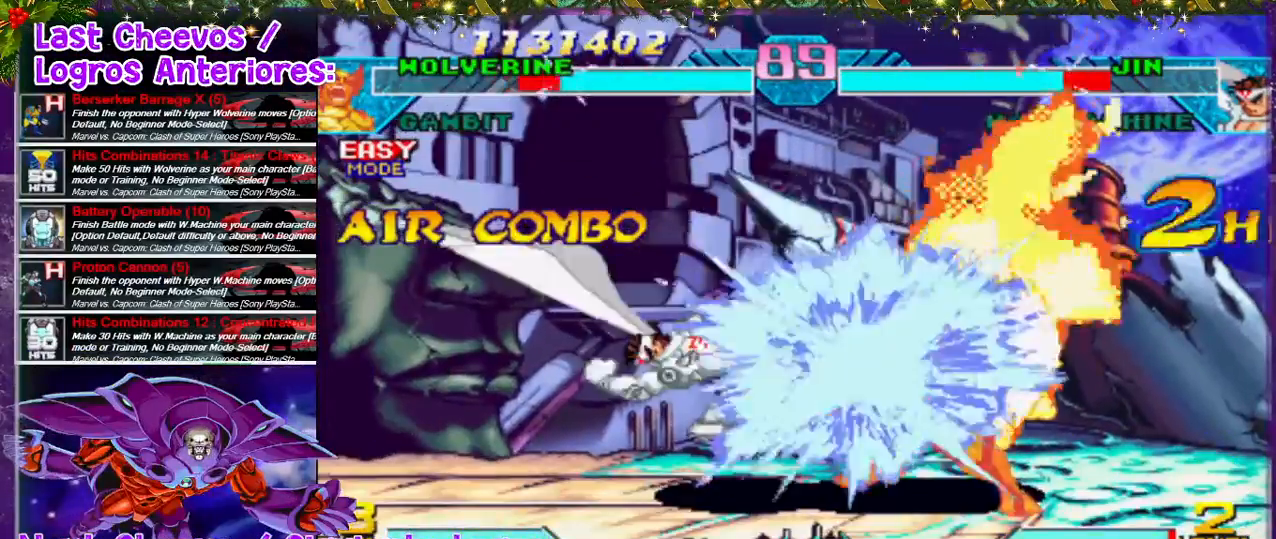
{"dt_ms": 500, "buttons": ["DPAD_RIGHT"], "left_stick": "center", "right_stick": "center", "events": [[67, "SQUARE", "down"], [167, "DPAD_DOWN", "down"], [233, "SQUARE", "up"], [300, "DPAD_DOWN", "up"]]}
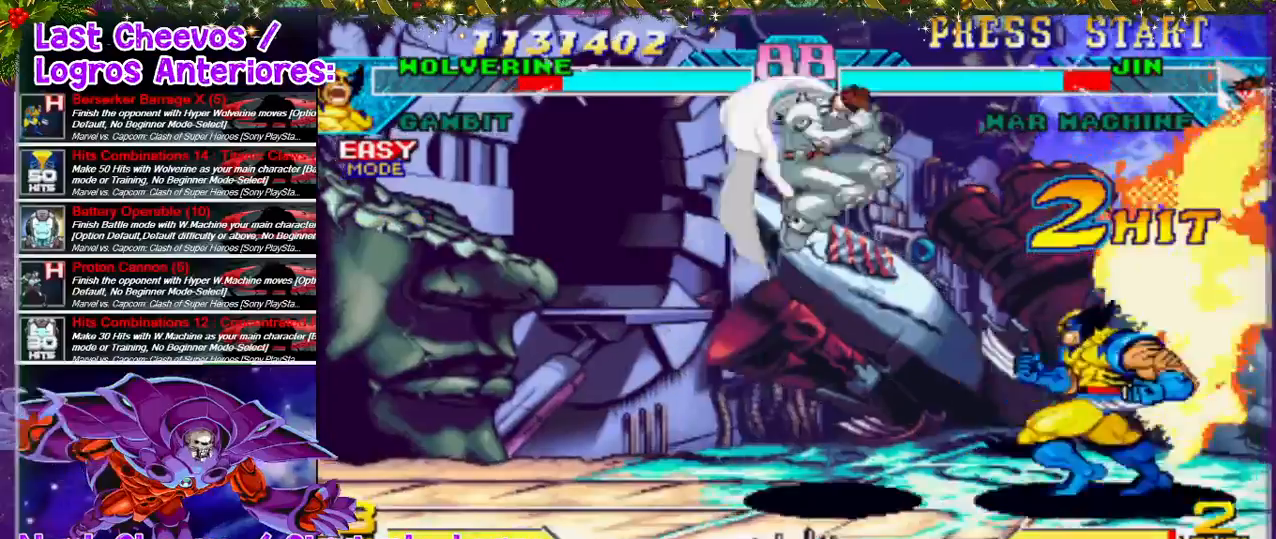
{"dt_ms": 500, "buttons": ["DPAD_RIGHT"], "left_stick": "center", "right_stick": "center", "events": []}
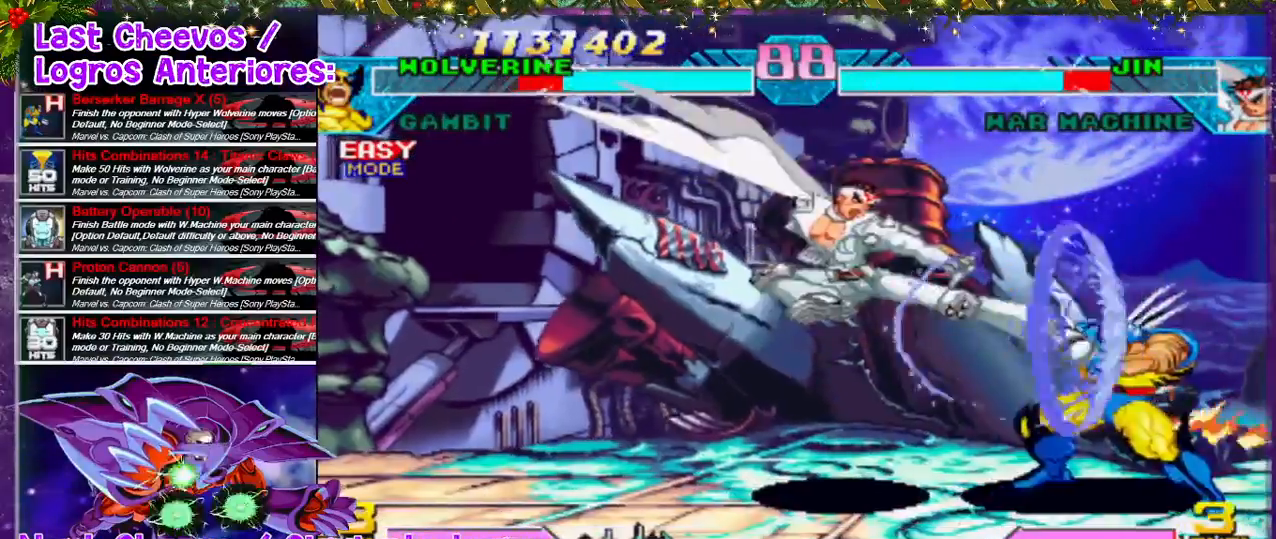
{"dt_ms": 500, "buttons": ["DPAD_RIGHT"], "left_stick": "center", "right_stick": "center", "events": [[33, "DPAD_DOWN", "down"], [367, "DPAD_DOWN", "up"]]}
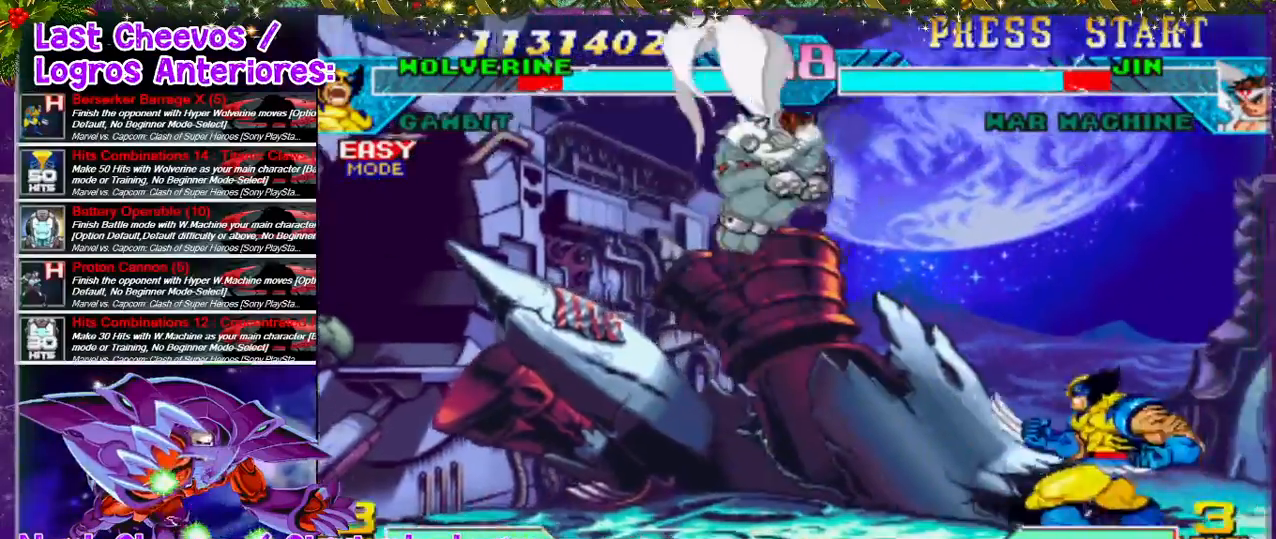
{"dt_ms": 500, "buttons": ["DPAD_RIGHT"], "left_stick": "center", "right_stick": "center", "events": []}
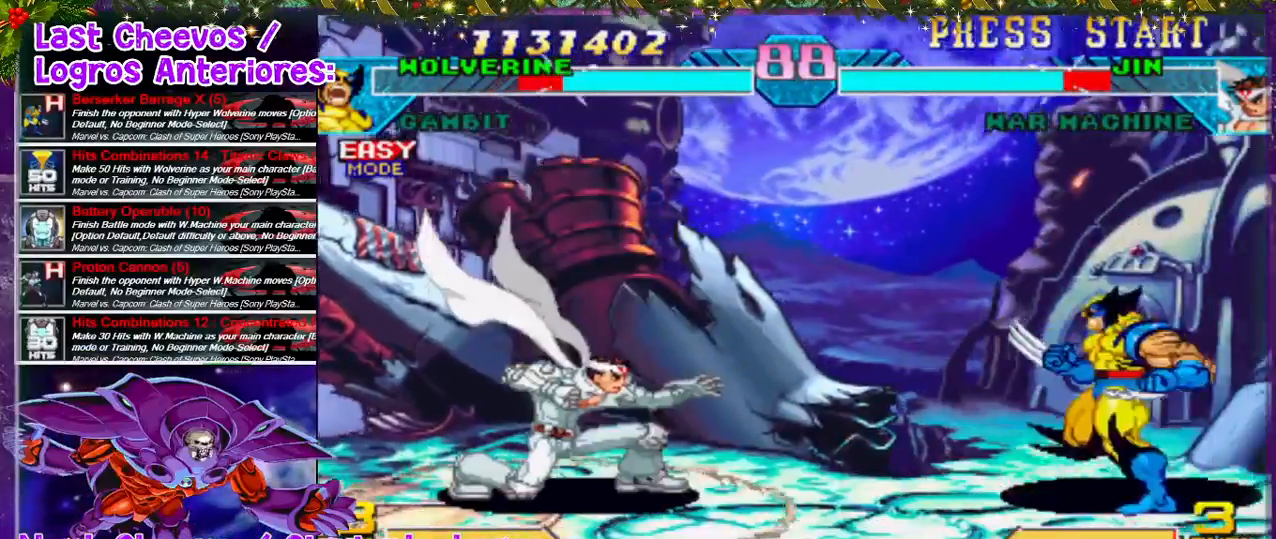
{"dt_ms": 500, "buttons": [], "left_stick": "down-left", "right_stick": "center", "events": [[433, "left_stick", "down-left"], [500, "DPAD_RIGHT", "up"]]}
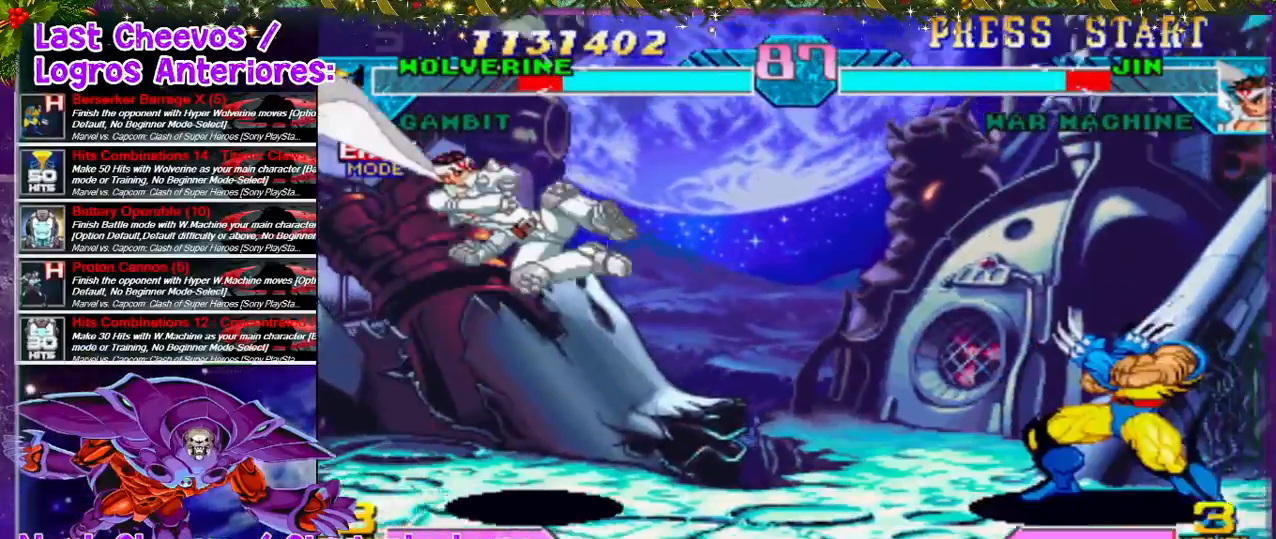
{"dt_ms": 500, "buttons": ["DPAD_RIGHT"], "left_stick": "center", "right_stick": "center"}
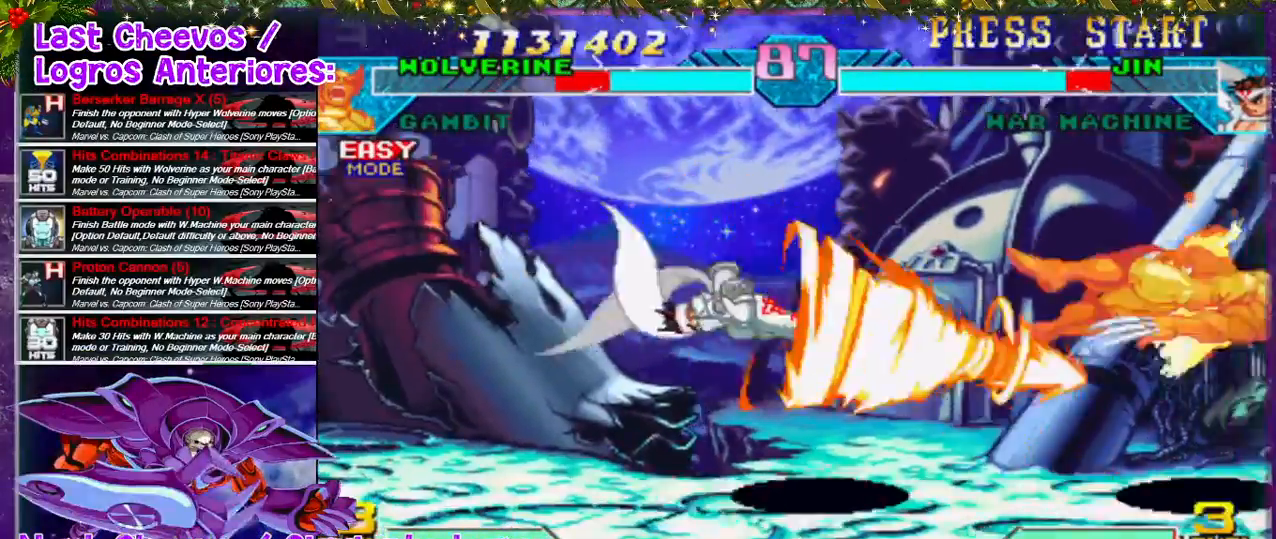
{"dt_ms": 1000, "buttons": ["DPAD_UP", "DPAD_LEFT"], "left_stick": "center", "right_stick": "center"}
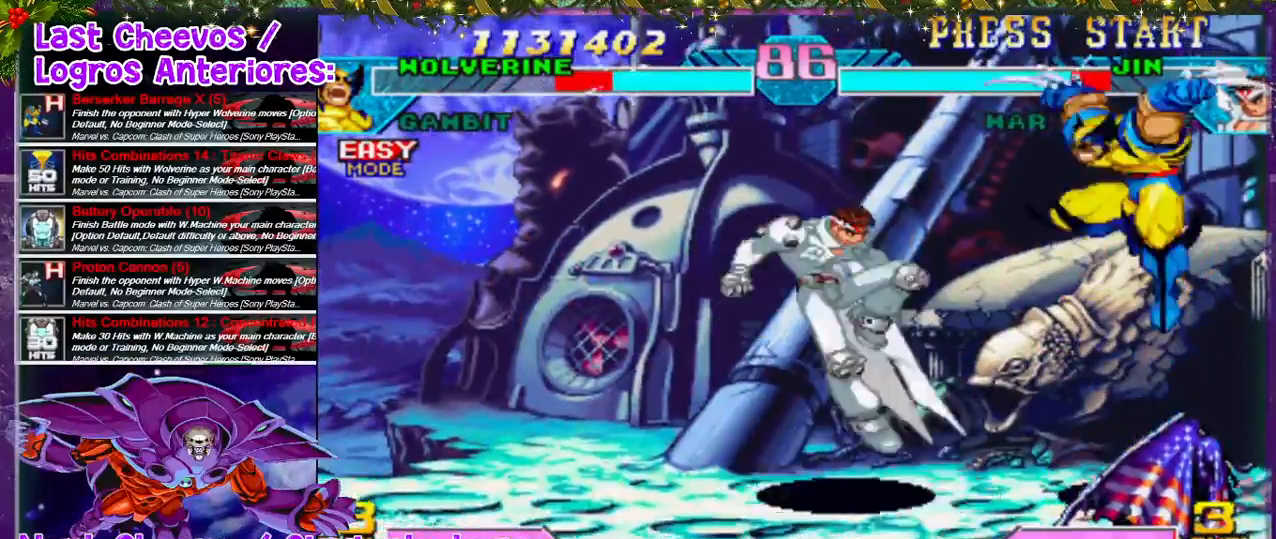
{"dt_ms": 500, "buttons": ["DPAD_RIGHT"], "left_stick": "center", "right_stick": "center", "events": [[33, "DPAD_UP", "up"], [67, "DPAD_LEFT", "up"], [267, "DPAD_LEFT", "down"], [300, "SQUARE", "down"], [367, "SQUARE", "up"], [400, "DPAD_LEFT", "up"], [467, "DPAD_RIGHT", "down"]]}
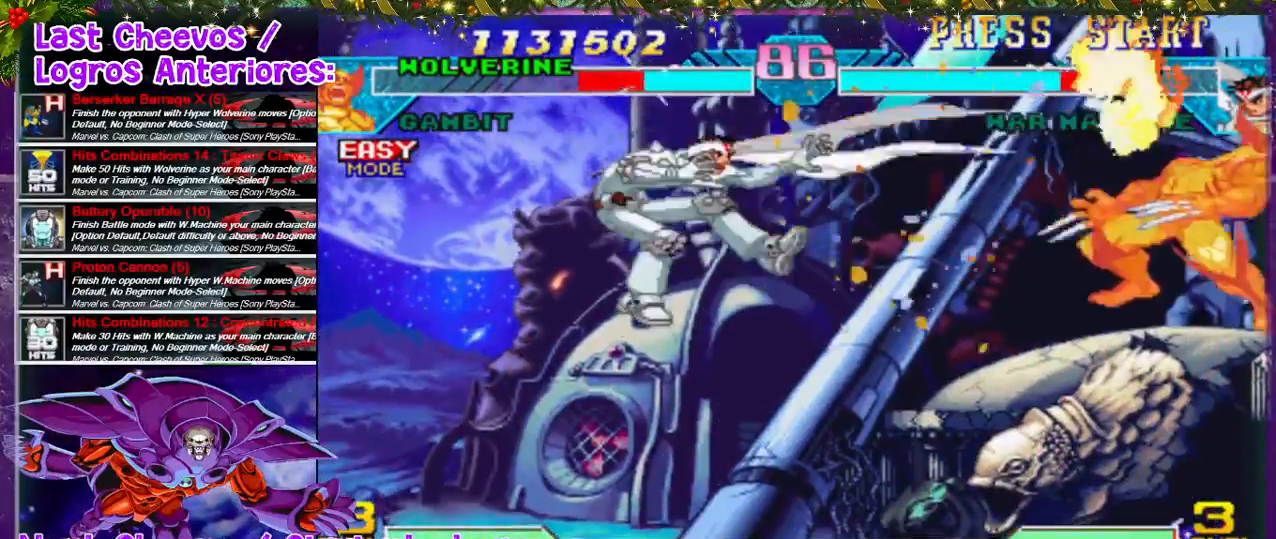
{"dt_ms": 500, "buttons": ["CROSS", "SQUARE", "DPAD_LEFT"], "left_stick": "center", "right_stick": "center", "events": [[233, "DPAD_RIGHT", "up"], [400, "DPAD_DOWN", "down"], [400, "DPAD_LEFT", "down"], [467, "CROSS", "down"], [467, "DPAD_DOWN", "up"], [467, "SQUARE", "down"]]}
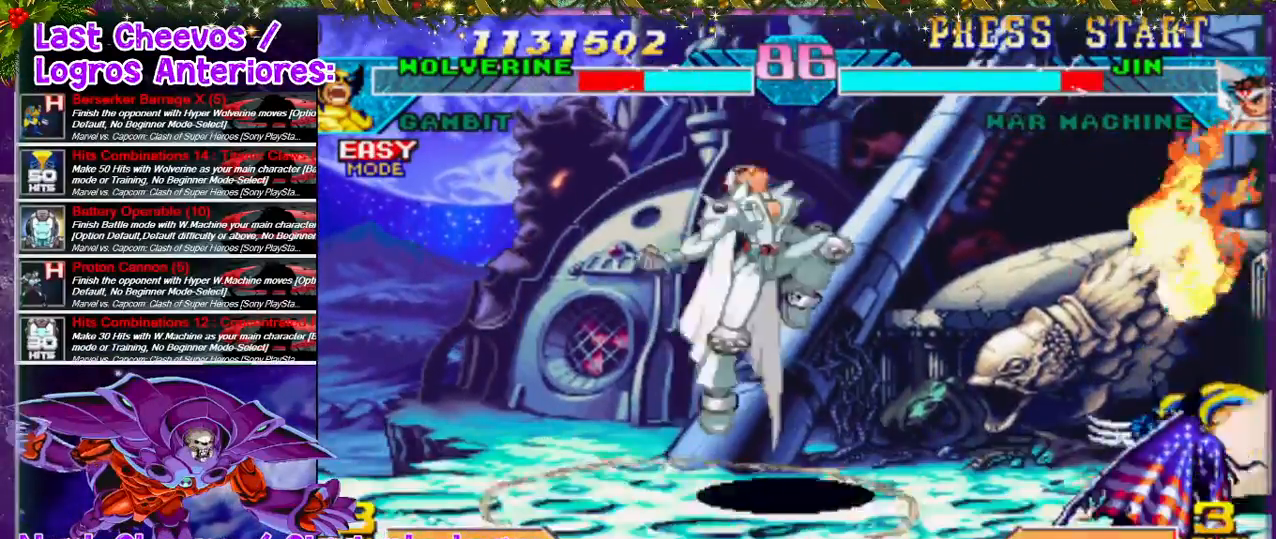
{"dt_ms": 500, "buttons": ["DPAD_LEFT"], "left_stick": "center", "right_stick": "center", "events": [[33, "DPAD_LEFT", "up"], [67, "CROSS", "up"], [100, "SQUARE", "up"], [500, "DPAD_LEFT", "down"]]}
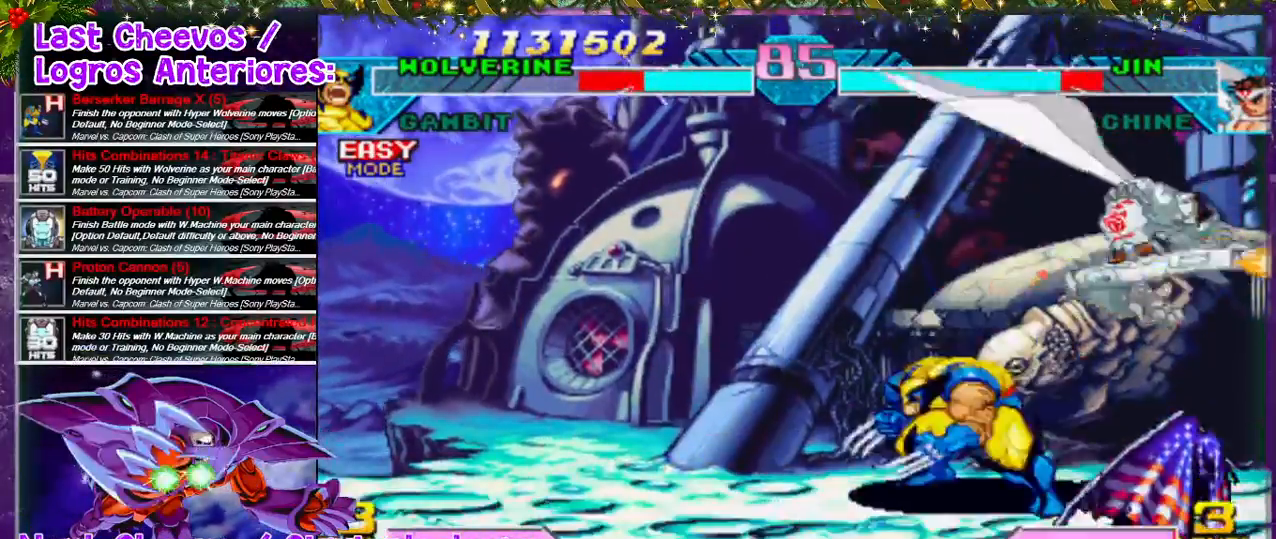
{"dt_ms": 500, "buttons": [], "left_stick": "center", "right_stick": "center", "events": [[133, "DPAD_DOWN", "down"], [133, "DPAD_LEFT", "up"], [233, "DPAD_RIGHT", "down"], [267, "DPAD_DOWN", "up"], [300, "CROSS", "down"], [300, "SQUARE", "down"], [367, "CROSS", "up"], [367, "SQUARE", "up"], [400, "CROSS", "down"], [400, "DPAD_RIGHT", "up"], [400, "SQUARE", "down"], [500, "CROSS", "up"], [500, "SQUARE", "up"]]}
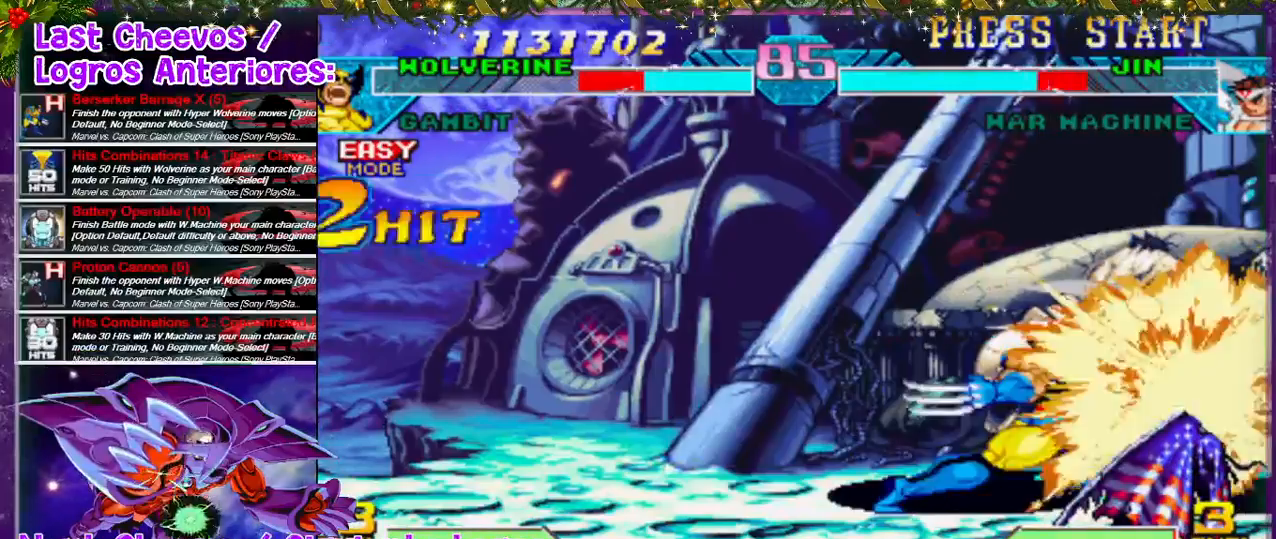
{"dt_ms": 500, "buttons": [], "left_stick": "center", "right_stick": "center", "events": [[33, "CROSS", "down"], [33, "SQUARE", "down"], [67, "DPAD_DOWN", "down"], [67, "SQUARE", "up"], [100, "CROSS", "up"], [100, "DPAD_RIGHT", "down"], [167, "CROSS", "down"], [167, "DPAD_DOWN", "up"], [167, "SQUARE", "down"], [200, "CROSS", "up"], [200, "DPAD_RIGHT", "up"], [267, "CROSS", "down"], [267, "DPAD_DOWN", "down"], [300, "DPAD_RIGHT", "down"], [300, "SQUARE", "up"], [333, "DPAD_DOWN", "up"], [400, "CROSS", "up"], [400, "DPAD_RIGHT", "up"]]}
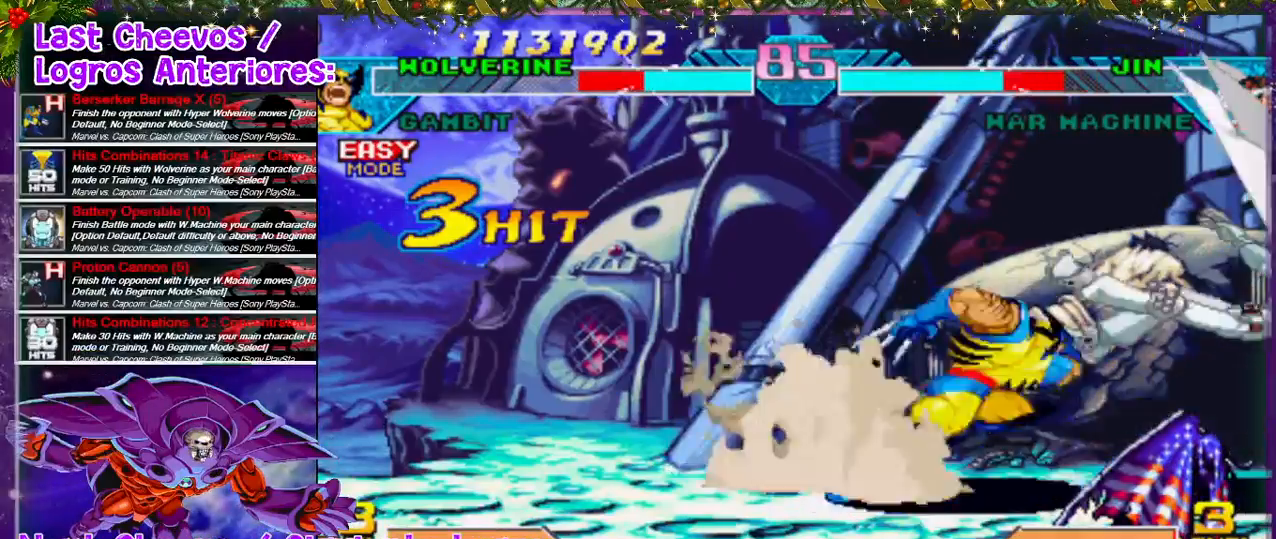
{"dt_ms": 500, "buttons": ["DPAD_LEFT"], "left_stick": "center", "right_stick": "center", "events": [[500, "DPAD_LEFT", "down"]]}
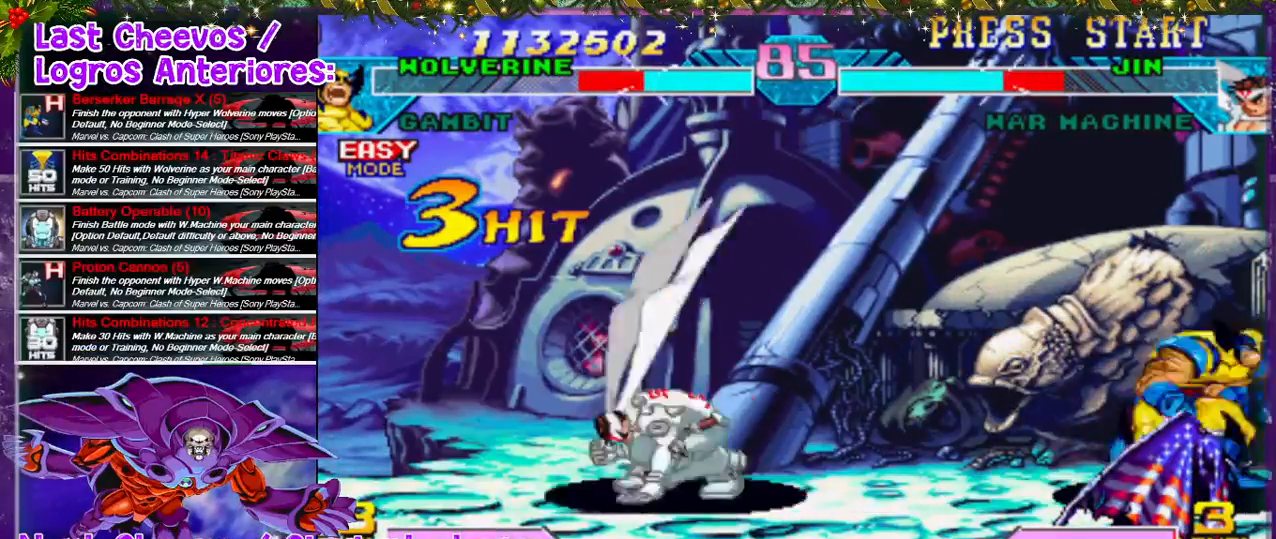
{"dt_ms": 500, "buttons": ["DPAD_RIGHT"], "left_stick": "center", "right_stick": "center", "events": [[100, "DPAD_LEFT", "up"], [133, "DPAD_LEFT", "down"], [267, "DPAD_LEFT", "up"], [333, "DPAD_RIGHT", "down"]]}
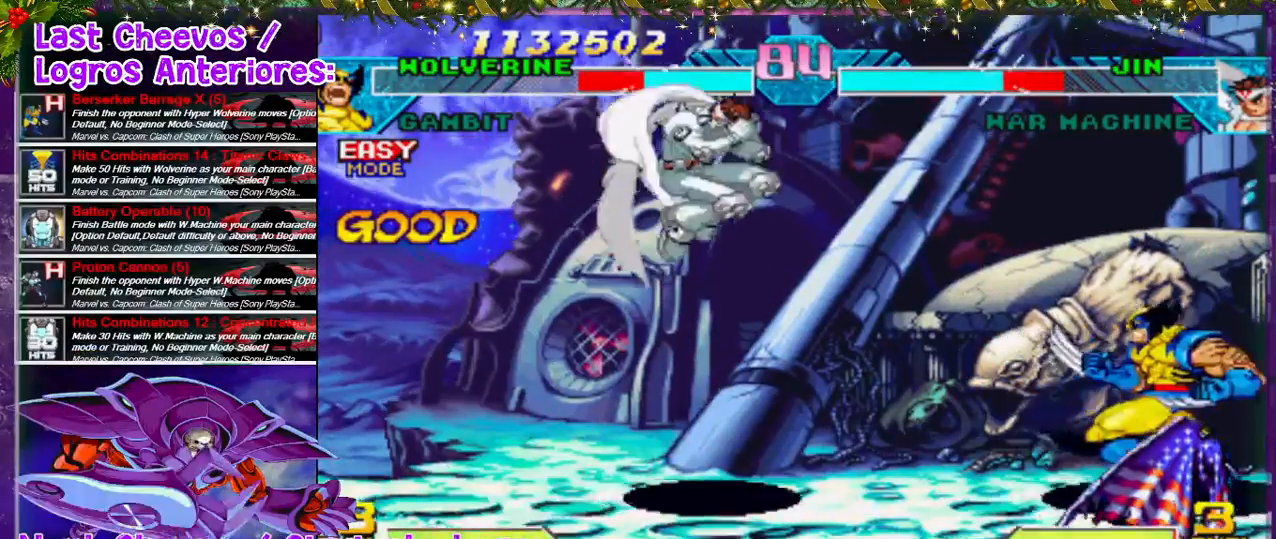
{"dt_ms": 500, "buttons": ["DPAD_RIGHT"], "left_stick": "center", "right_stick": "center", "events": []}
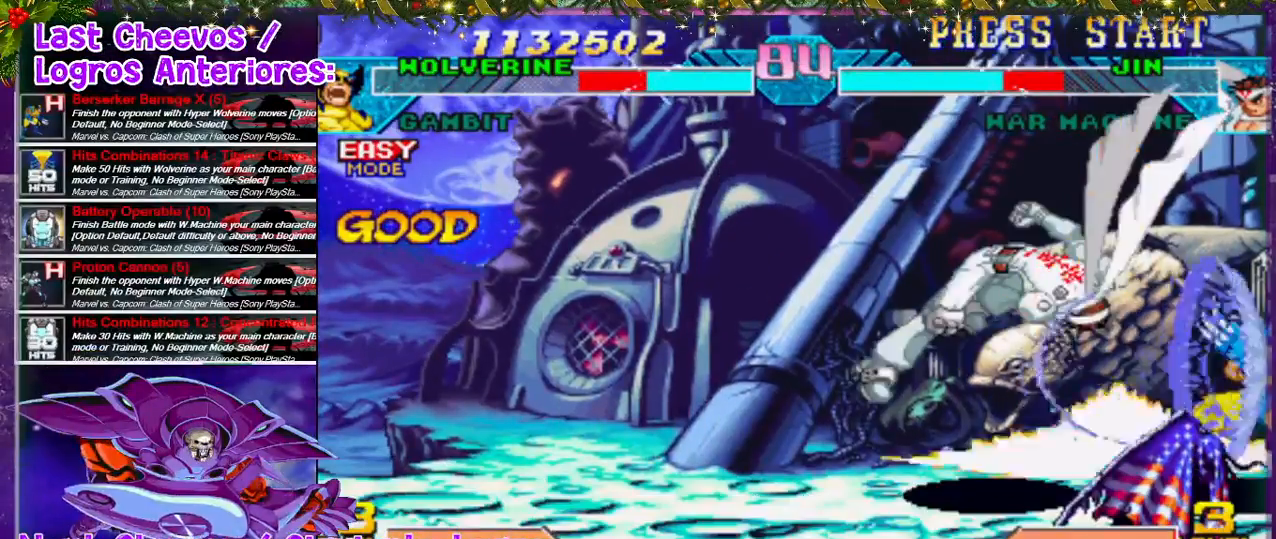
{"dt_ms": 500, "buttons": ["CROSS", "SQUARE", "DPAD_DOWN", "DPAD_LEFT"], "left_stick": "center", "right_stick": "center", "events": [[33, "DPAD_DOWN", "down"], [200, "DPAD_DOWN", "up"], [200, "DPAD_RIGHT", "up"], [233, "DPAD_DOWN", "down"], [267, "CROSS", "down"], [267, "DPAD_LEFT", "down"], [267, "SQUARE", "down"], [300, "DPAD_DOWN", "up"], [333, "CROSS", "up"], [333, "SQUARE", "up"], [367, "CROSS", "down"], [367, "DPAD_LEFT", "up"], [367, "SQUARE", "down"], [433, "CROSS", "up"], [467, "SQUARE", "up"], [500, "CROSS", "down"], [500, "DPAD_DOWN", "down"], [500, "DPAD_LEFT", "down"], [500, "SQUARE", "down"]]}
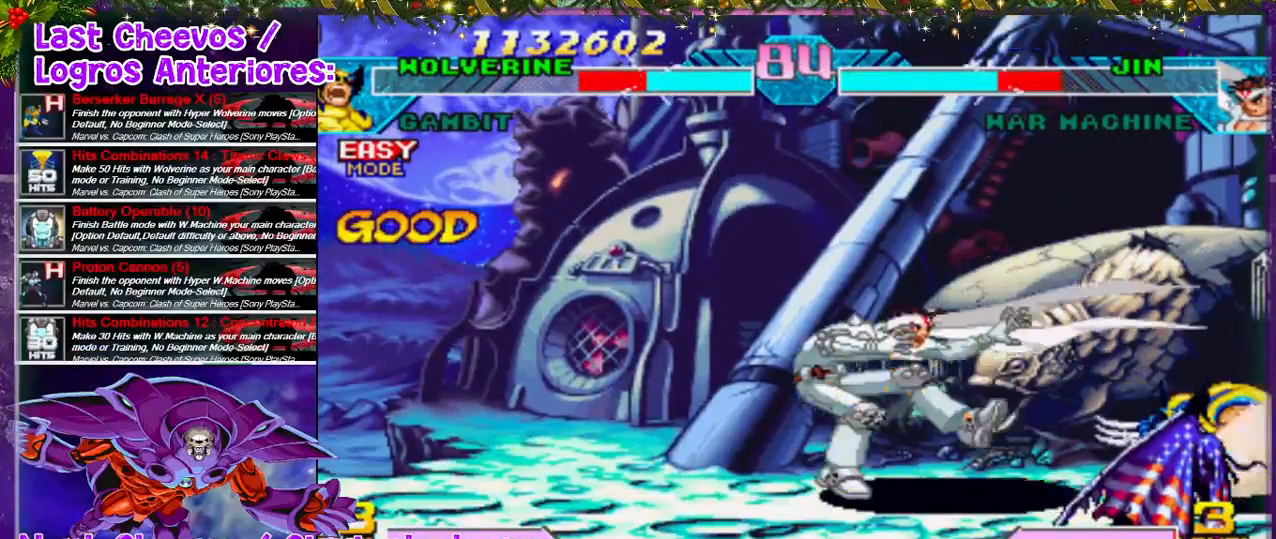
{"dt_ms": 500, "buttons": [], "left_stick": "center", "right_stick": "center", "events": [[33, "CROSS", "up"], [33, "SQUARE", "up"], [67, "DPAD_DOWN", "up"], [100, "CROSS", "down"], [100, "DPAD_LEFT", "up"], [100, "SQUARE", "down"], [133, "CROSS", "up"], [167, "DPAD_DOWN", "down"], [167, "SQUARE", "up"], [200, "DPAD_DOWN", "up"], [200, "DPAD_LEFT", "down"], [233, "CROSS", "down"], [233, "DPAD_LEFT", "up"], [233, "SQUARE", "down"], [300, "CROSS", "up"], [333, "DPAD_DOWN", "down"], [367, "DPAD_LEFT", "down"], [367, "SQUARE", "up"], [400, "DPAD_DOWN", "up"], [400, "DPAD_LEFT", "up"]]}
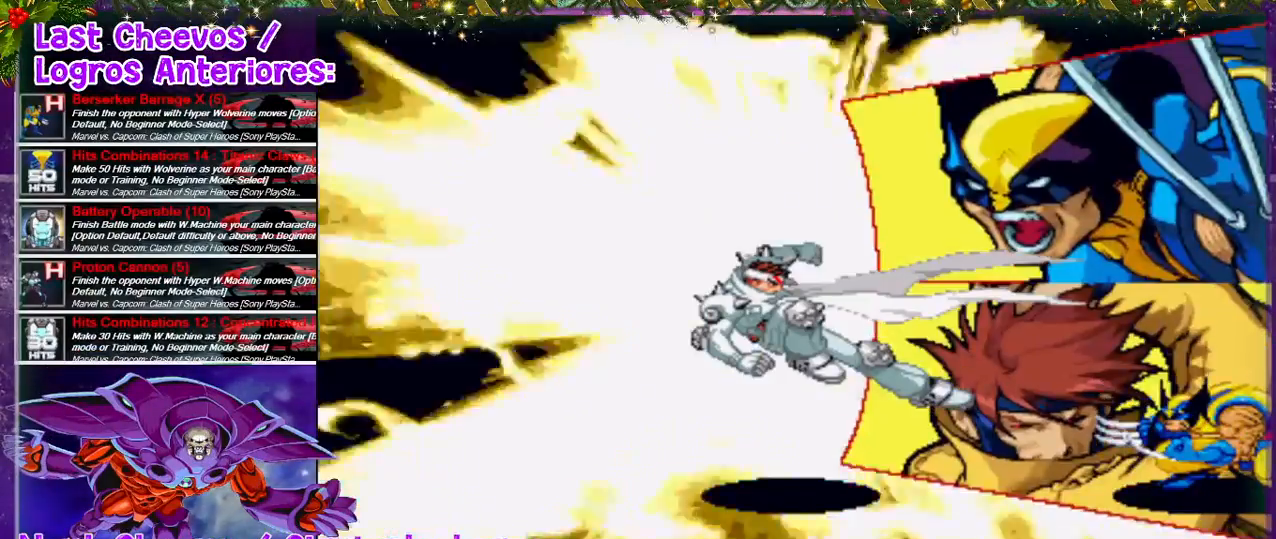
{"dt_ms": 500, "buttons": ["DPAD_LEFT"], "left_stick": "center", "right_stick": "center", "events": [[233, "DPAD_LEFT", "down"]]}
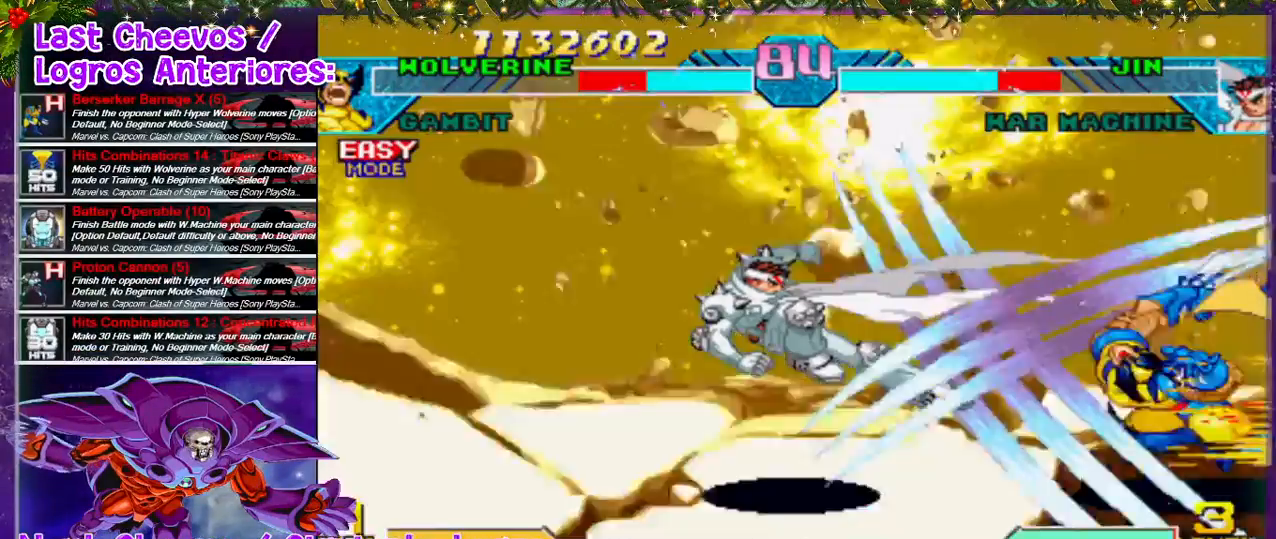
{"dt_ms": 500, "buttons": ["DPAD_LEFT"], "left_stick": "center", "right_stick": "down-left", "events": [[400, "right_stick", "down-left"]]}
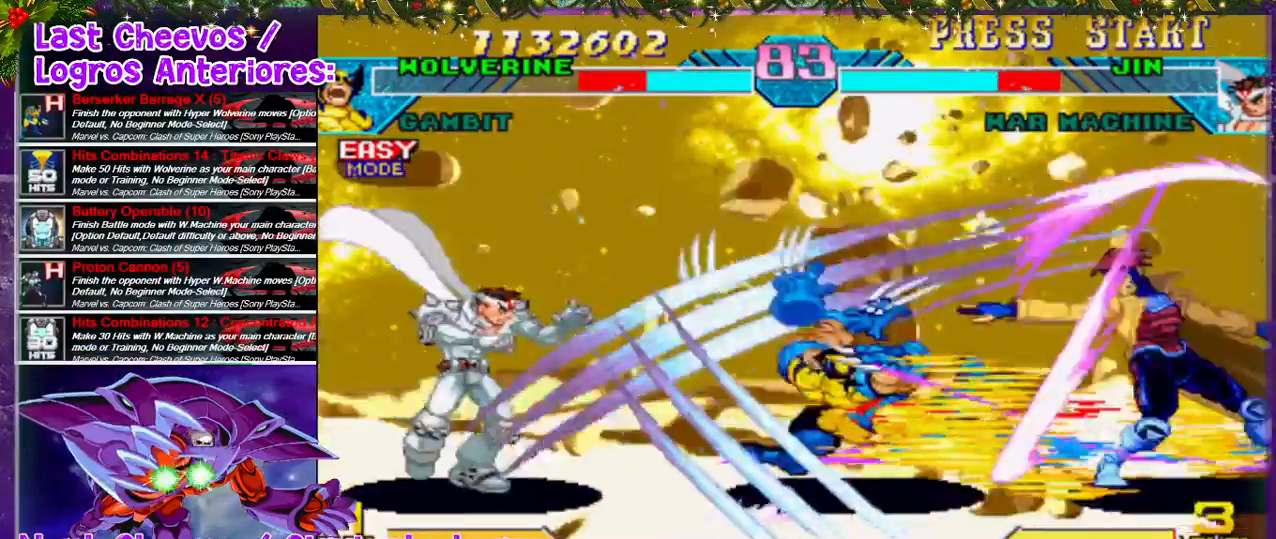
{"dt_ms": 1000, "buttons": [], "left_stick": "center", "right_stick": "center"}
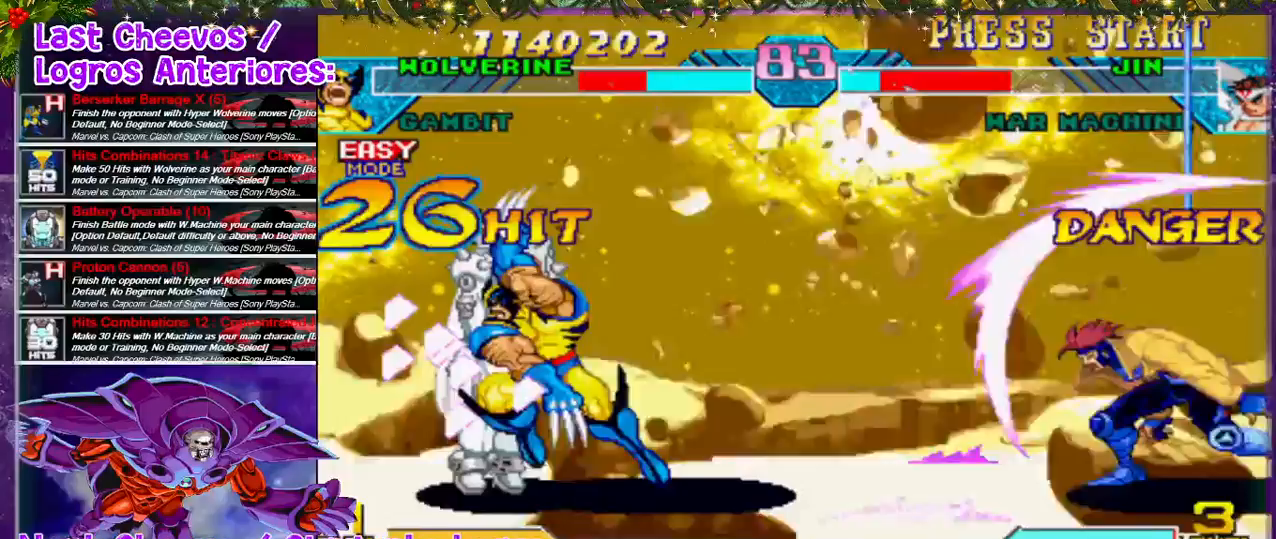
{"dt_ms": 1000, "buttons": [], "left_stick": "center", "right_stick": "center"}
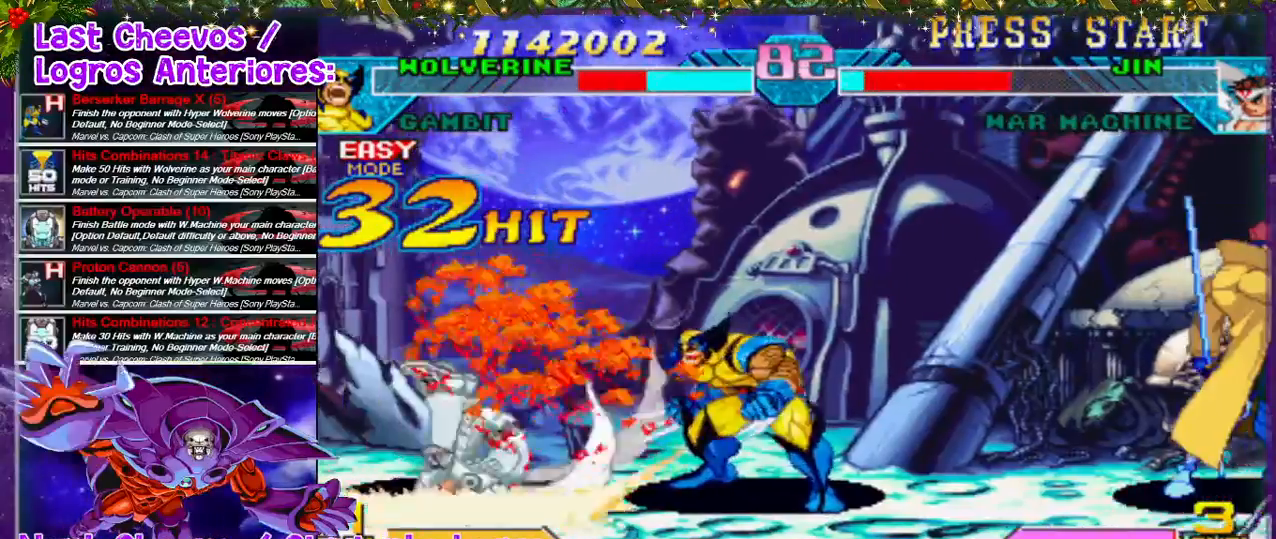
{"dt_ms": 1000, "buttons": ["L1"], "left_stick": "center", "right_stick": "center"}